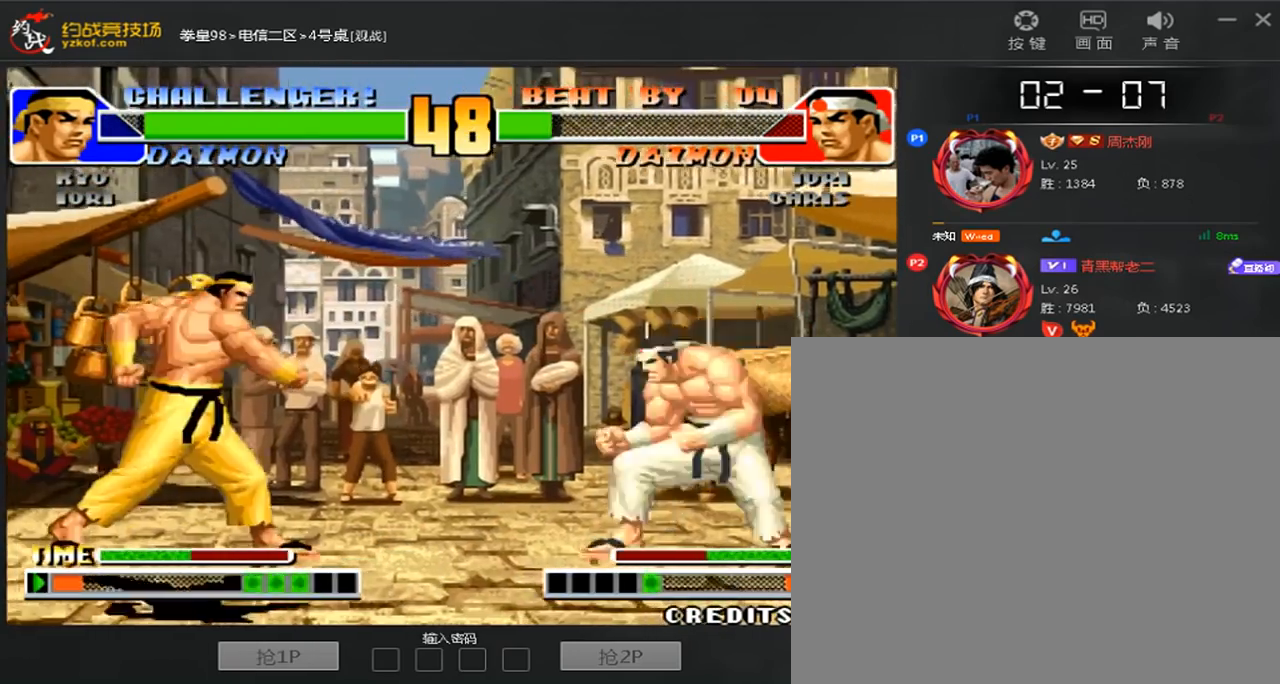
Gameplay with a controller (arcade stick); each line is a JSON object with the inputs held at the frame after it. "events" lists button and stick changes between this image and that frame as [ms after this image, input, new state], when the widget could be followed in between. Not read: B L3 R3.
{"buttons": [], "left_stick": "left"}
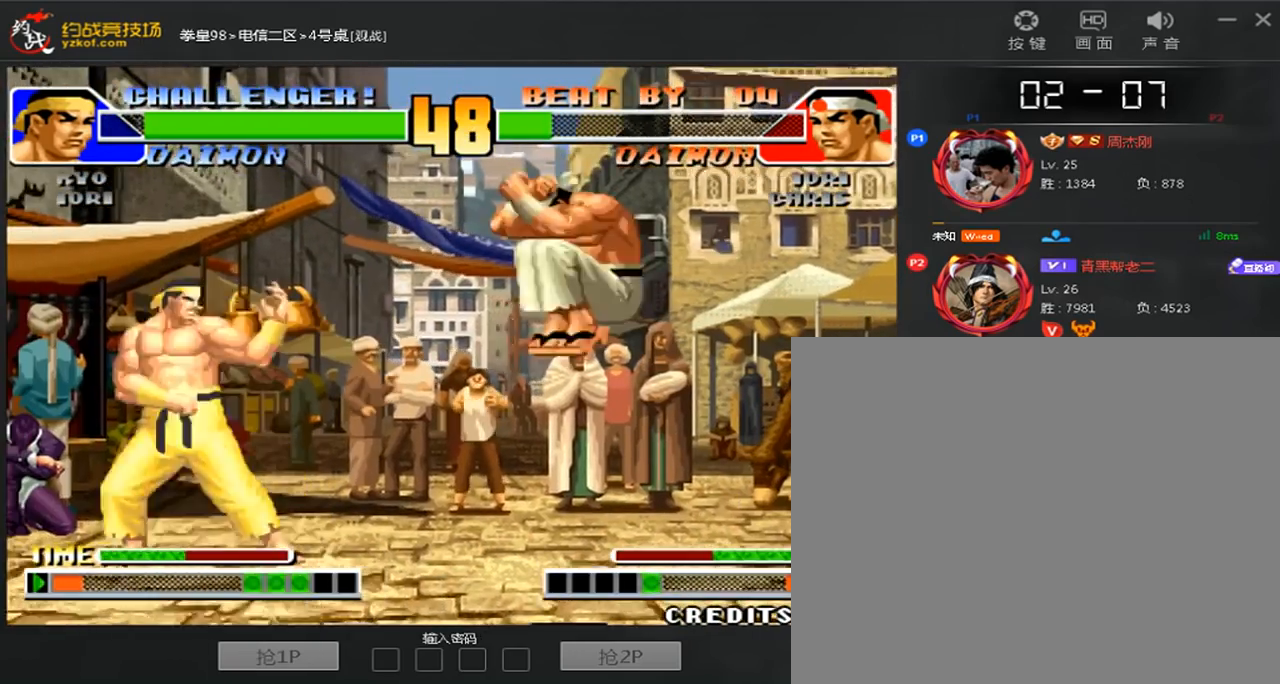
{"buttons": [], "left_stick": "center"}
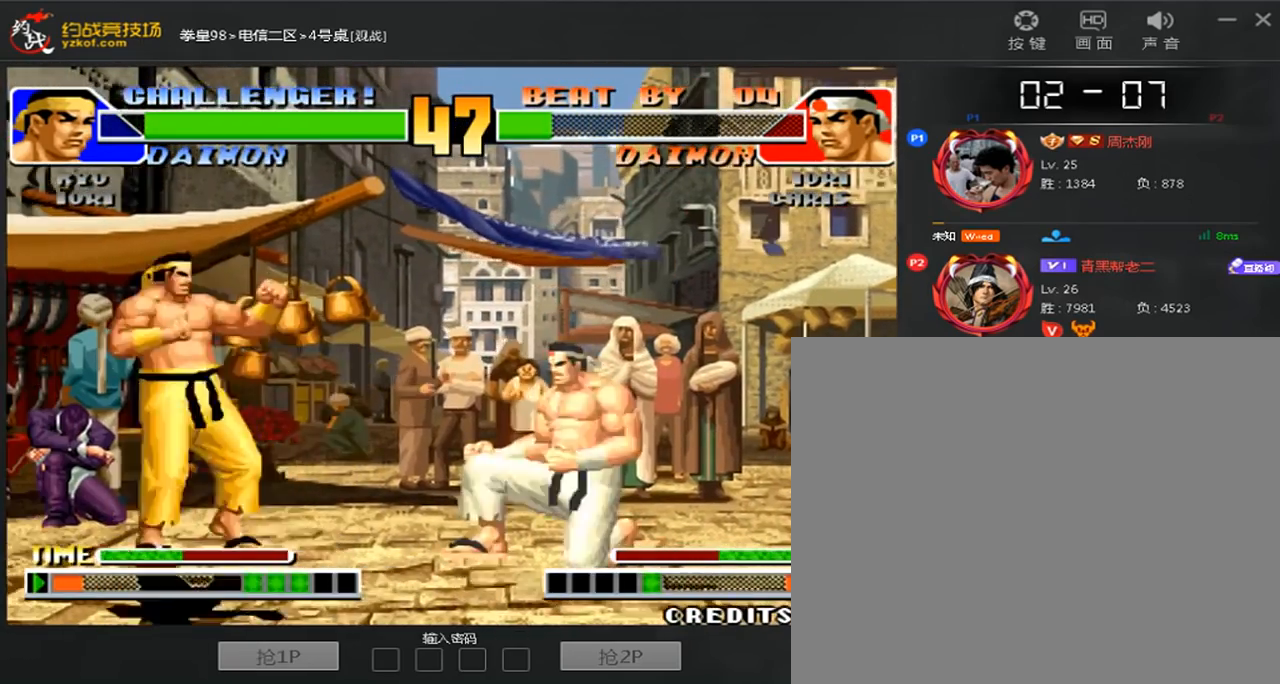
{"buttons": [], "left_stick": "center", "events": [[40, "left_stick", "right"], [200, "left_stick", "center"], [440, "left_stick", "right"], [520, "left_stick", "center"]]}
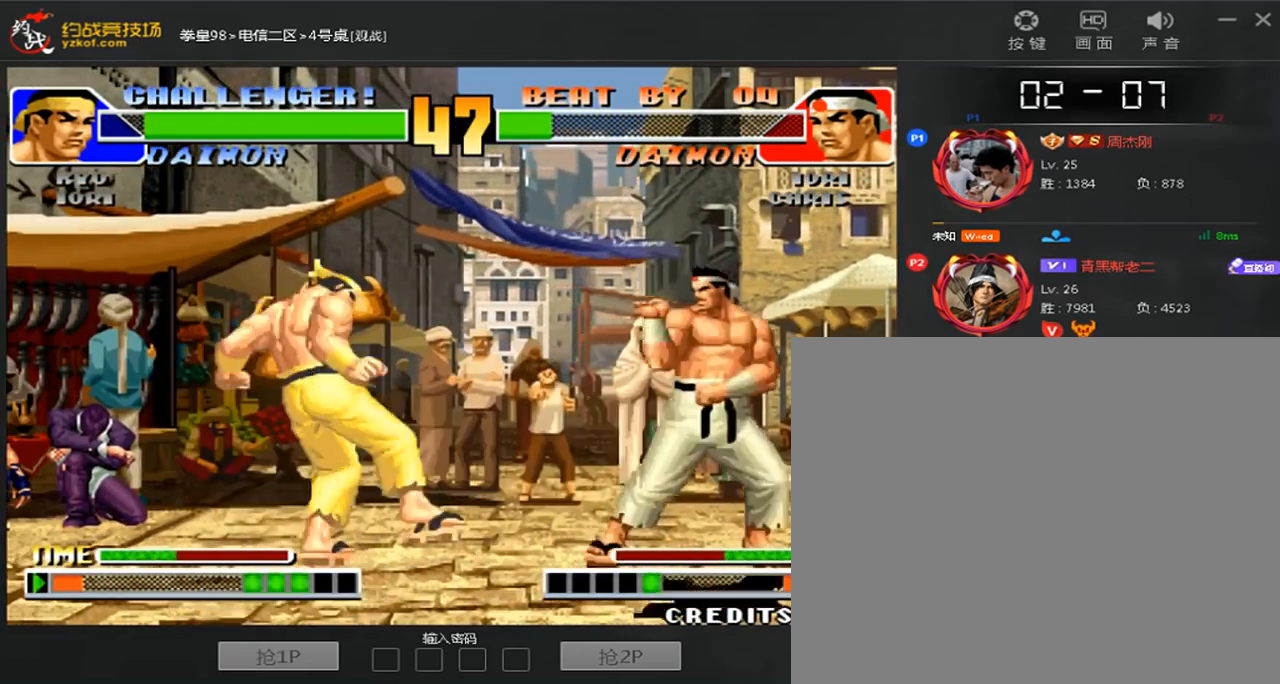
{"buttons": [], "left_stick": "left", "events": [[40, "left_stick", "right"], [360, "left_stick", "center"], [440, "left_stick", "left"]]}
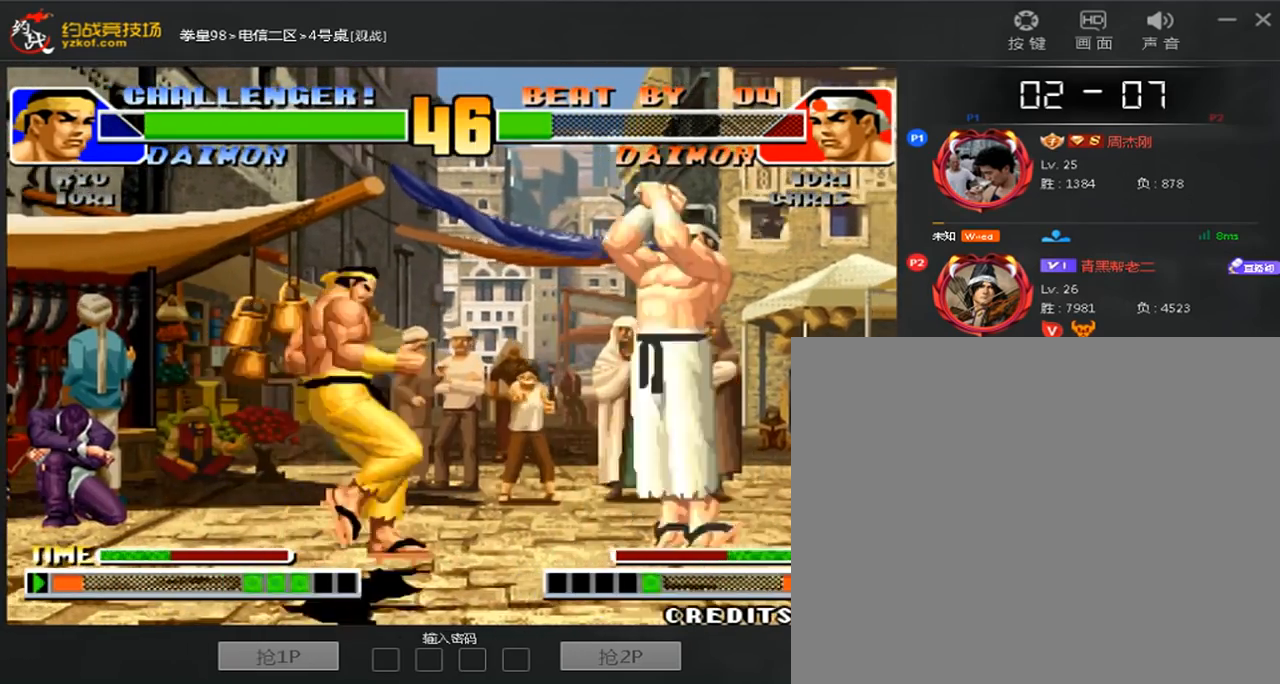
{"buttons": [], "left_stick": "left", "events": [[40, "left_stick", "right"], [200, "left_stick", "left"]]}
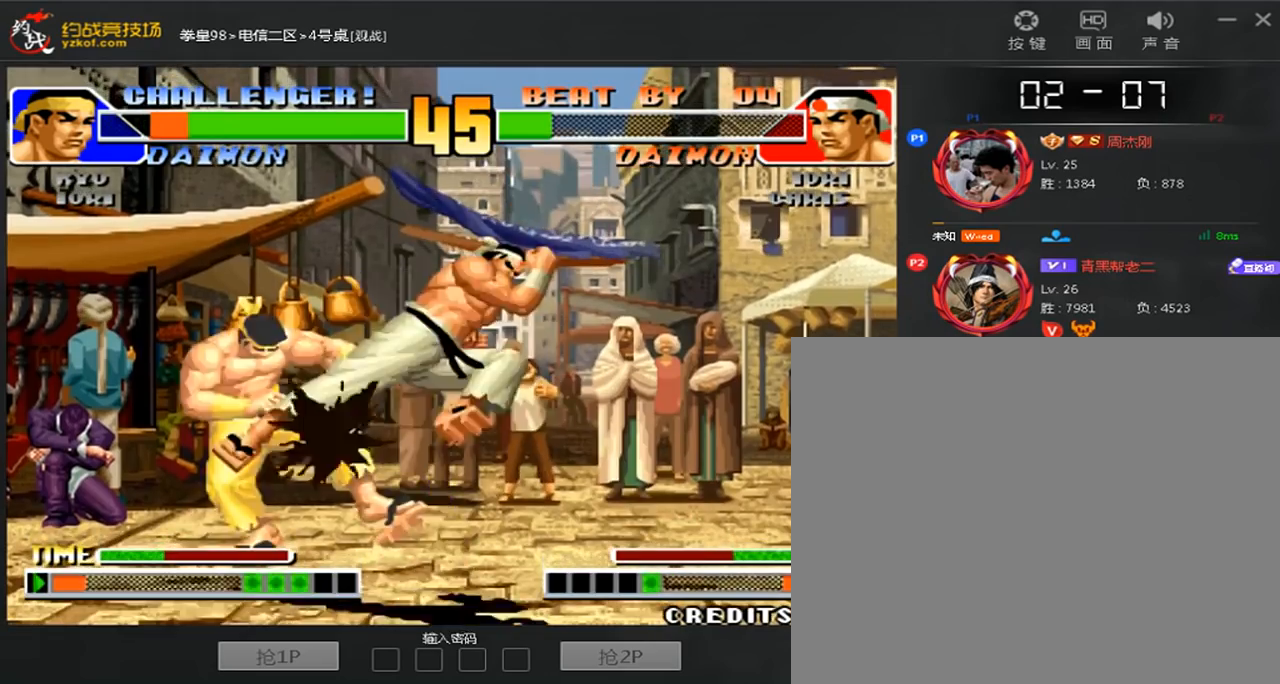
{"buttons": [], "left_stick": "down-left", "events": [[200, "left_stick", "down-left"]]}